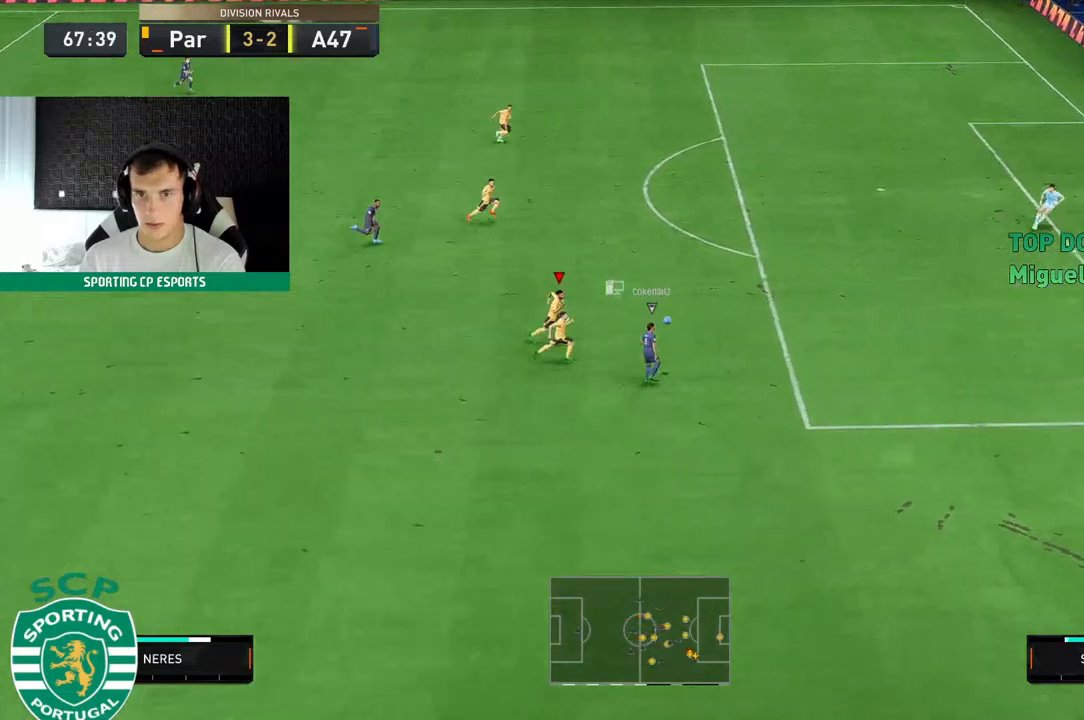
Gameplay with a controller (Xbox layout); each line is a JSON object with the inputs held at the frame after it. "events" lists button and stick changes between this image and that frame as [ms after this image, input, new state], when the widget could be followed in between. Not read: L3 R3 right_stick.
{"buttons": ["R2"], "left_stick": "up-right", "events": [[133, "R2", "down"]]}
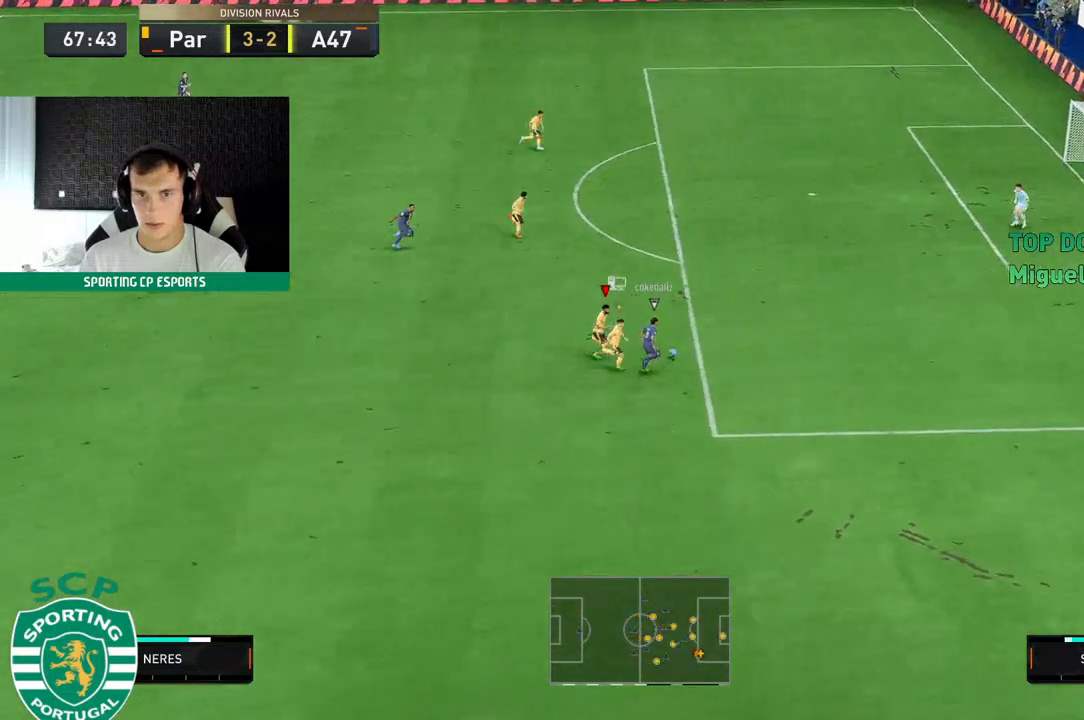
{"buttons": ["R2"], "left_stick": "up", "events": [[450, "left_stick", "up"]]}
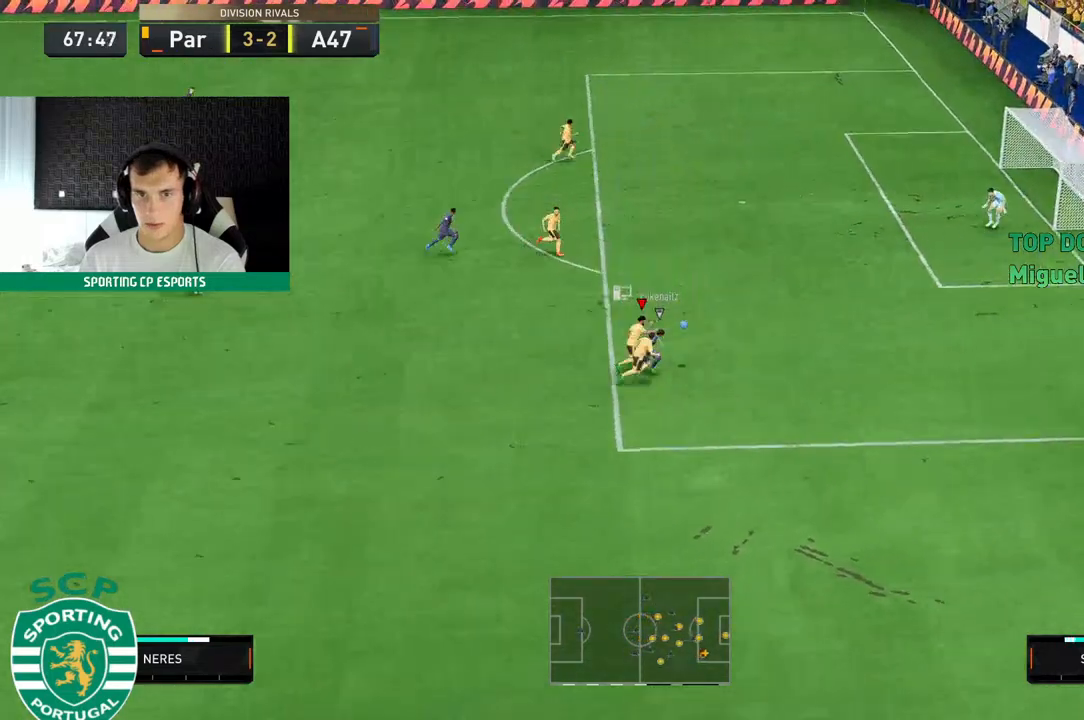
{"buttons": [], "left_stick": "up", "events": [[17, "R2", "up"], [67, "R2", "down"], [483, "R2", "up"]]}
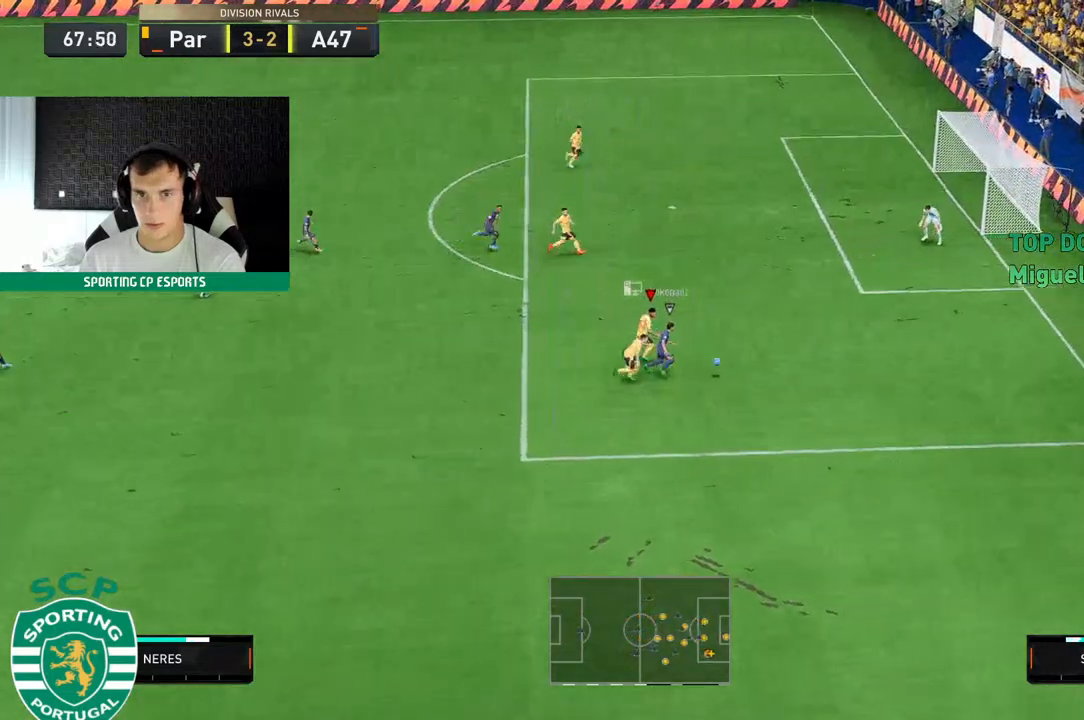
{"buttons": ["R2"], "left_stick": "up", "events": [[50, "R2", "down"]]}
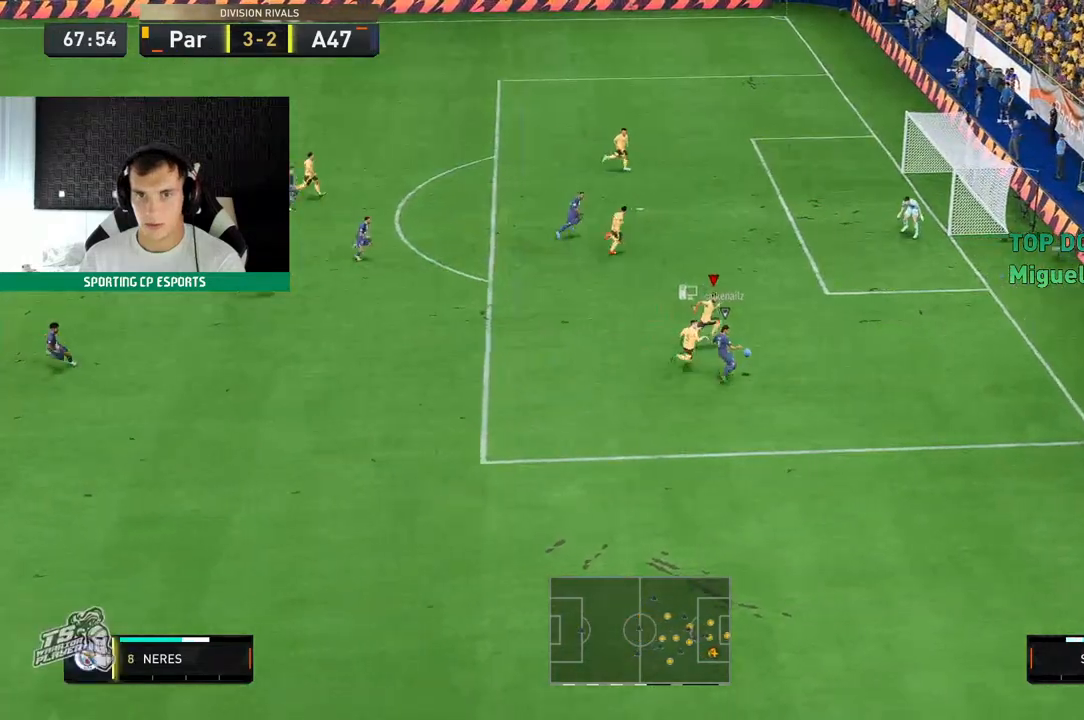
{"buttons": ["L2", "R2"], "left_stick": "left", "events": [[383, "L2", "down"], [383, "left_stick", "down-left"], [450, "R2", "up"], [450, "left_stick", "left"], [500, "R2", "down"]]}
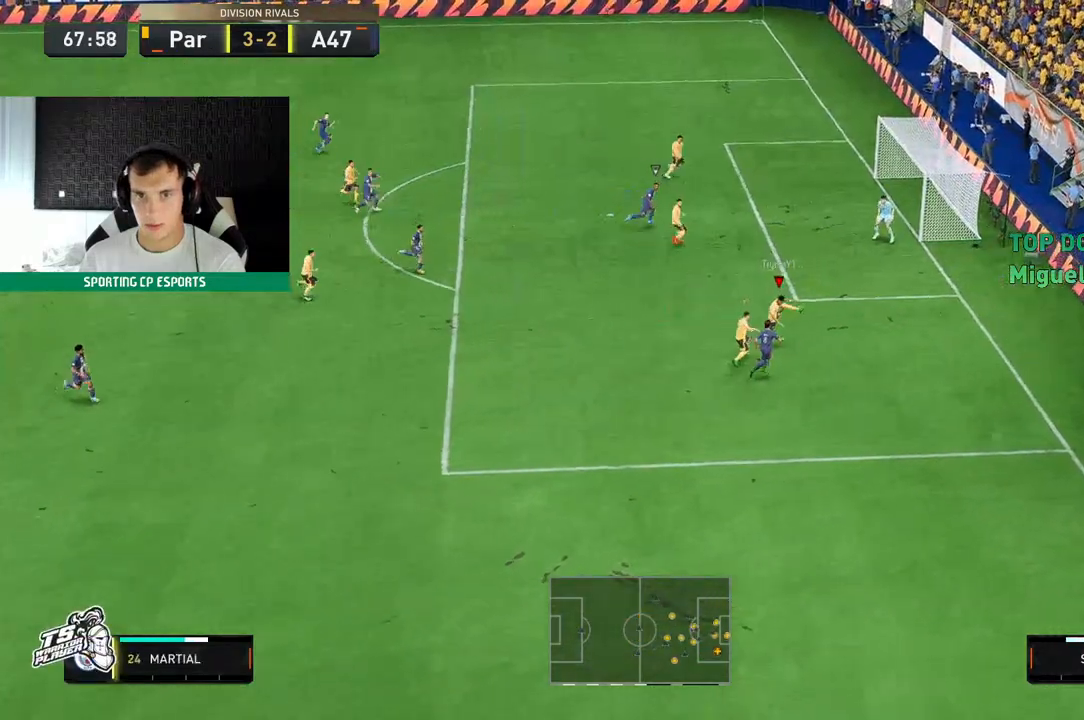
{"buttons": ["L2", "R2"], "left_stick": "left", "events": []}
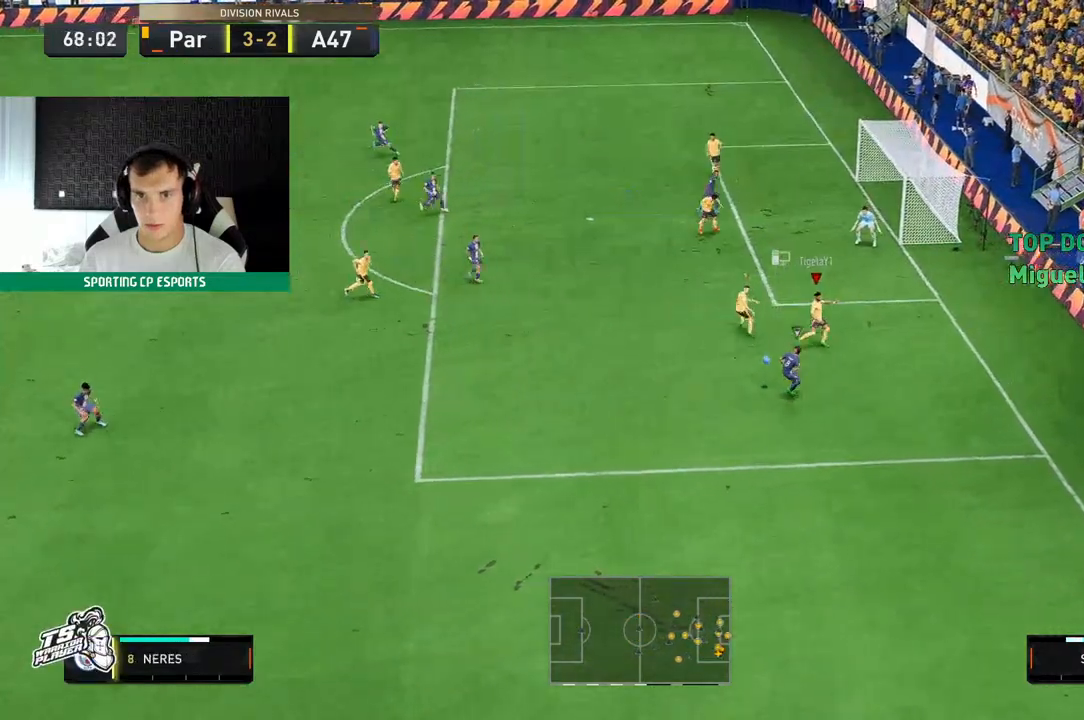
{"buttons": [], "left_stick": "left", "events": [[100, "L2", "up"], [417, "R2", "up"]]}